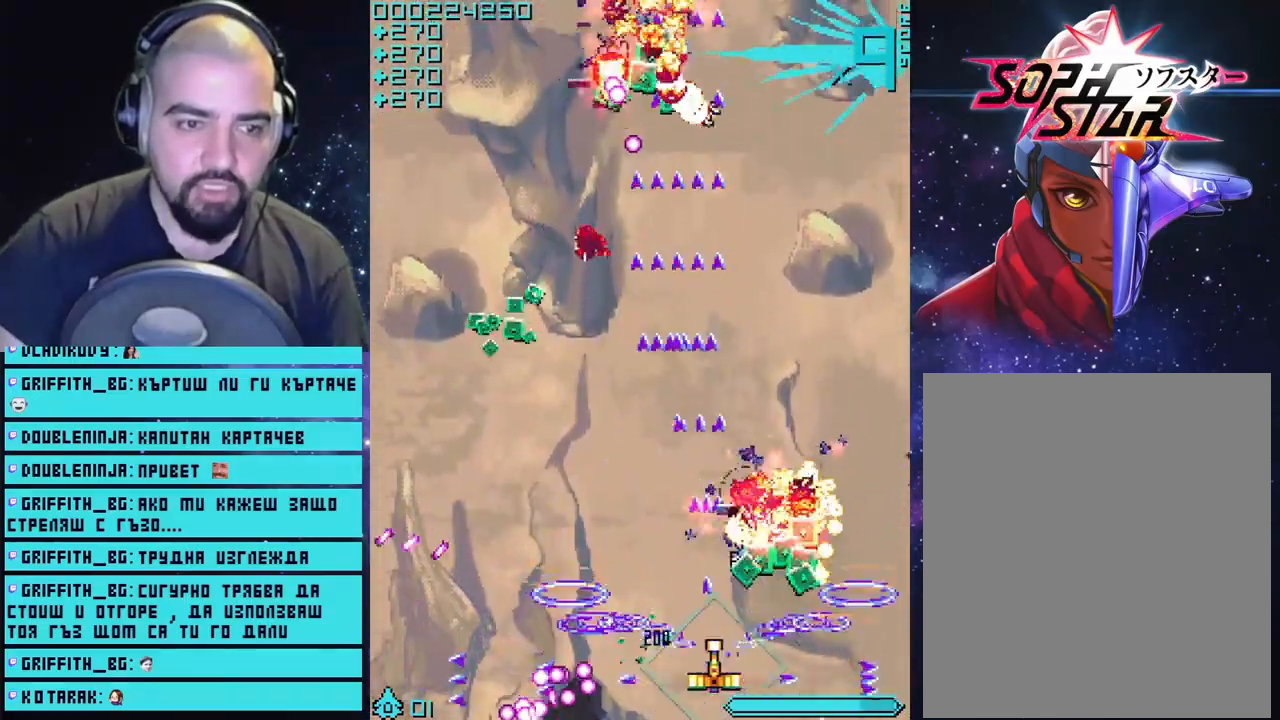
Gameplay with a controller (PlayStation layout); each line is a JSON object with the inputs held at the frame after it. "events" lists button and stick changes between this image and that frame as [ms after this image, input, new state], when the widget could be followed in between.
{"buttons": ["CROSS"], "left_stick": "left", "right_stick": "center", "events": [[100, "left_stick", "center"], [267, "left_stick", "up"], [500, "left_stick", "left"]]}
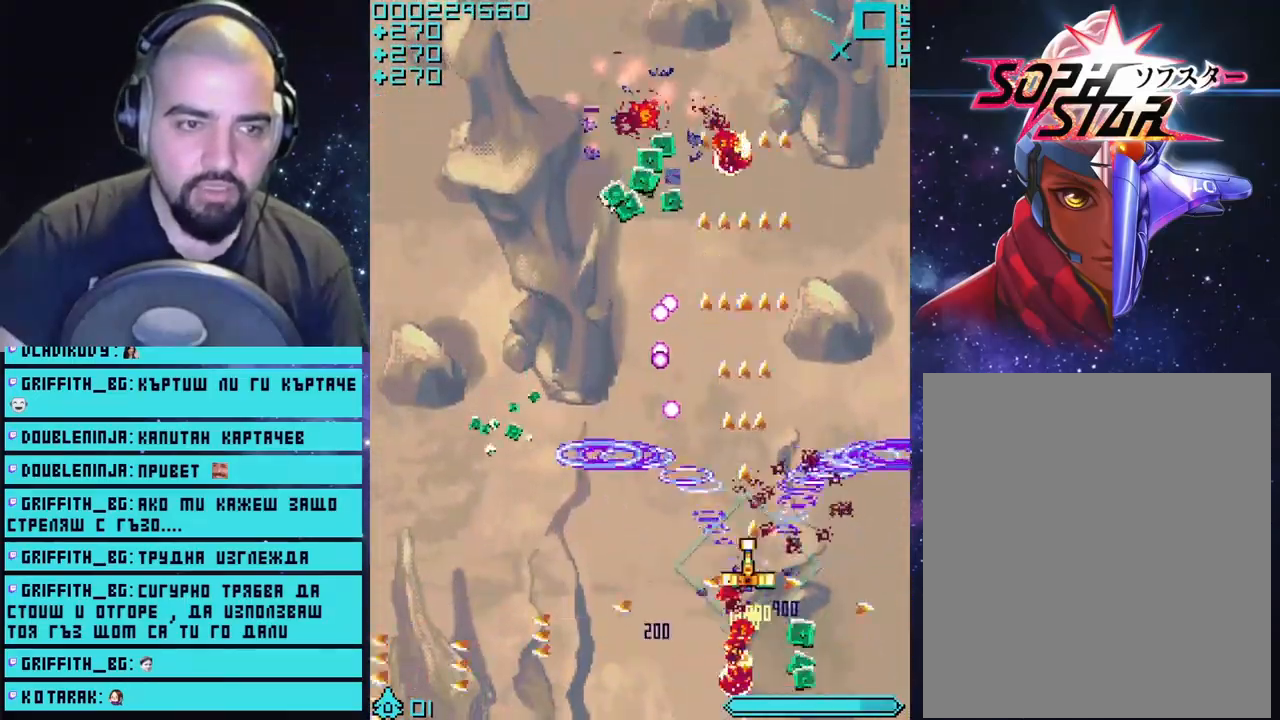
{"buttons": ["CROSS"], "left_stick": "up", "right_stick": "center", "events": [[200, "left_stick", "right"], [433, "left_stick", "up"]]}
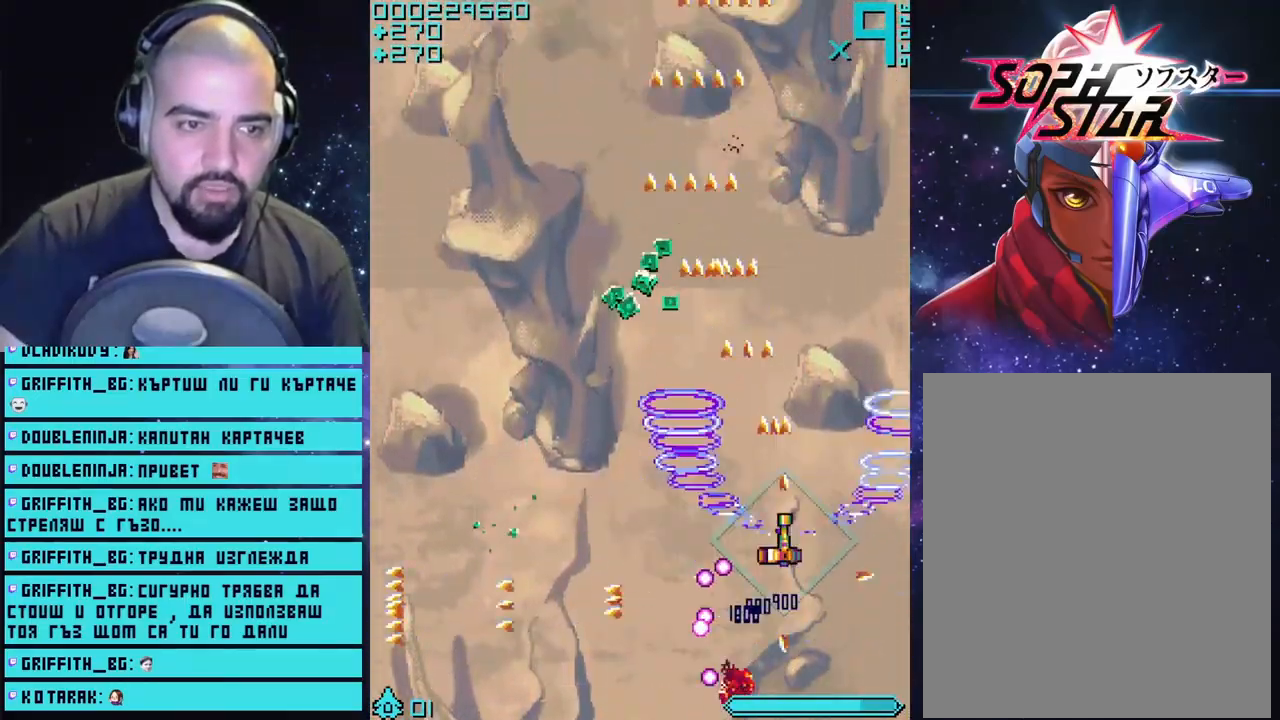
{"buttons": ["CROSS"], "left_stick": "up-left", "right_stick": "center", "events": [[100, "left_stick", "up-left"]]}
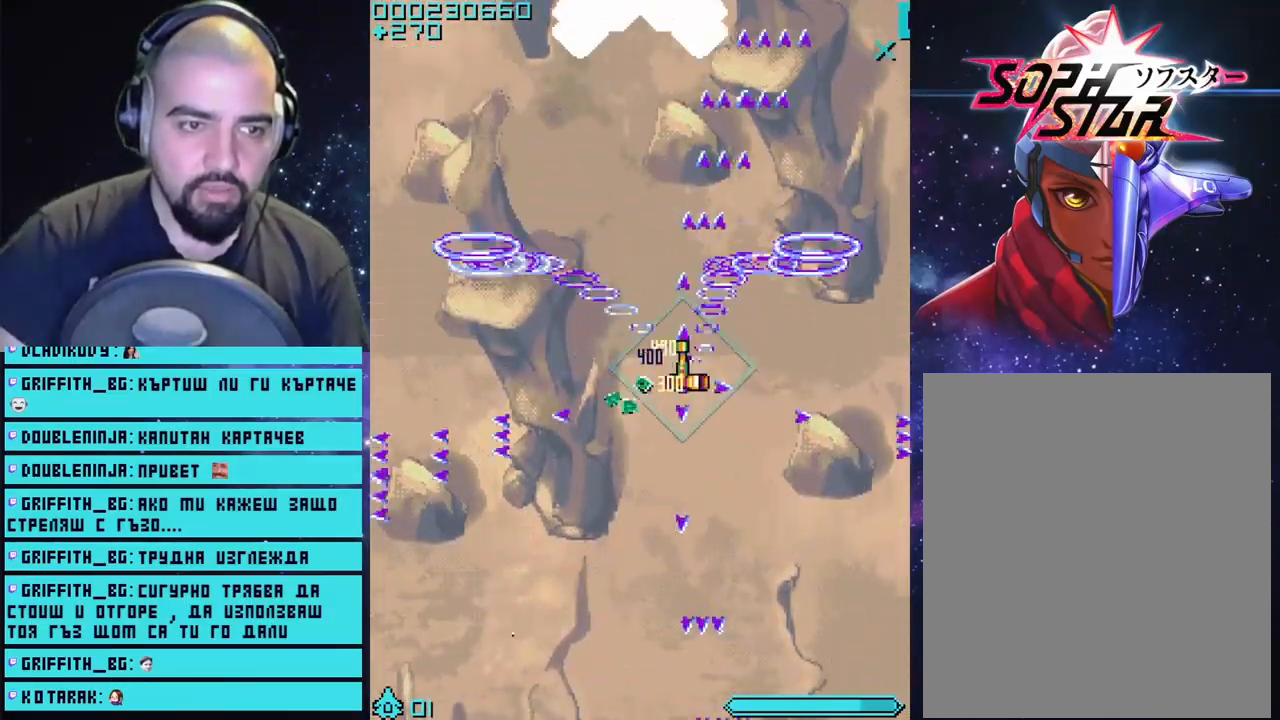
{"buttons": ["CROSS"], "left_stick": "center", "right_stick": "center", "events": [[33, "left_stick", "left"], [150, "left_stick", "down-left"], [333, "left_stick", "center"]]}
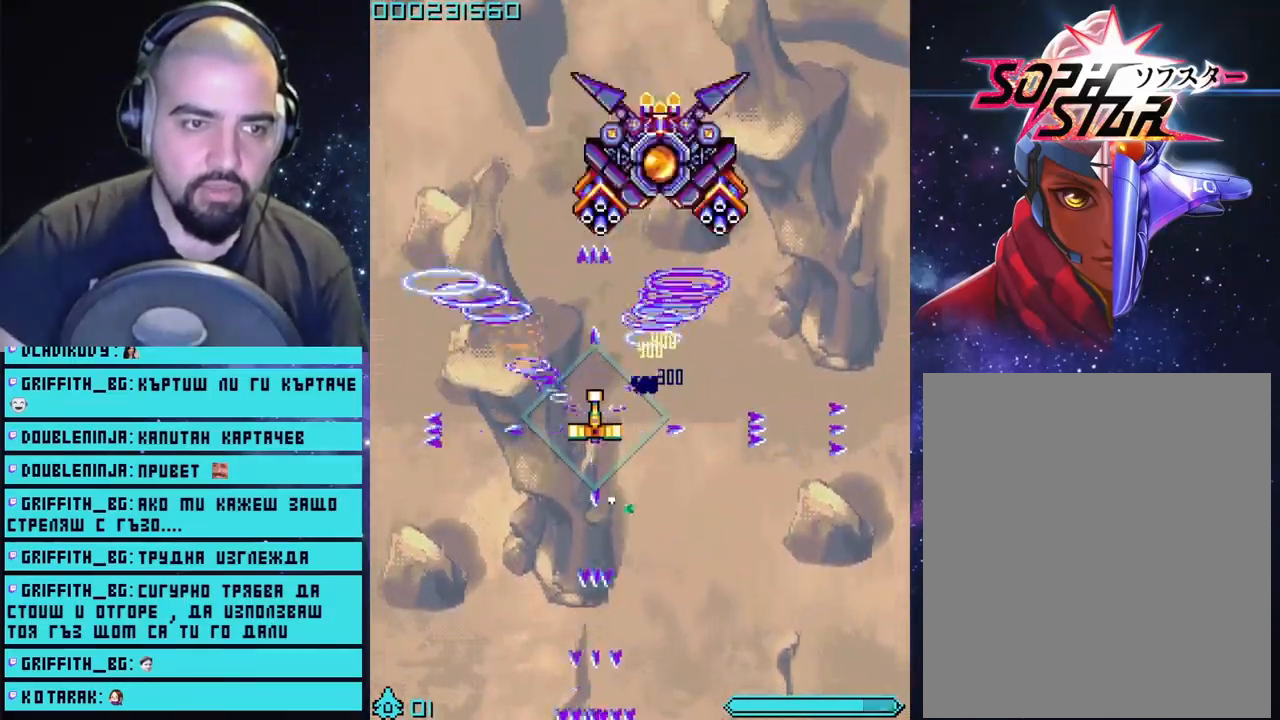
{"buttons": ["CROSS"], "left_stick": "center", "right_stick": "center", "events": []}
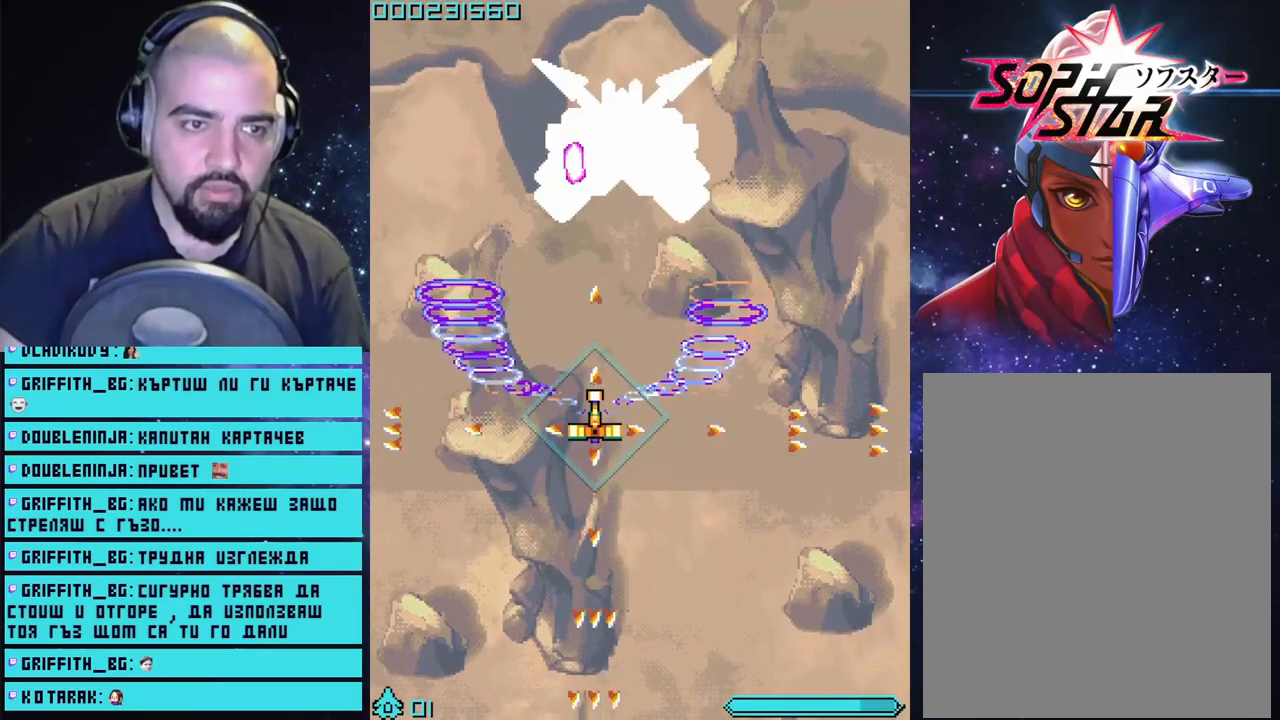
{"buttons": ["CROSS"], "left_stick": "right", "right_stick": "center", "events": [[250, "left_stick", "down"], [433, "left_stick", "right"]]}
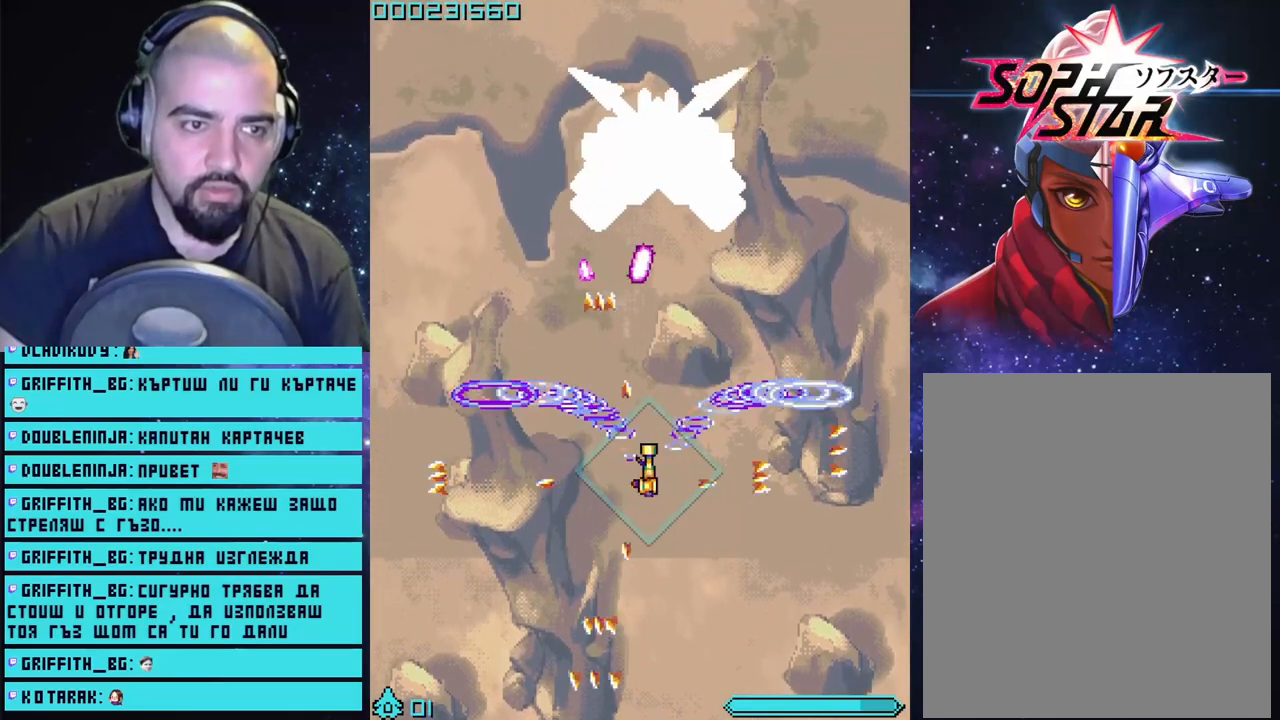
{"buttons": ["CROSS"], "left_stick": "down-right", "right_stick": "center", "events": [[67, "left_stick", "center"], [367, "left_stick", "down-right"]]}
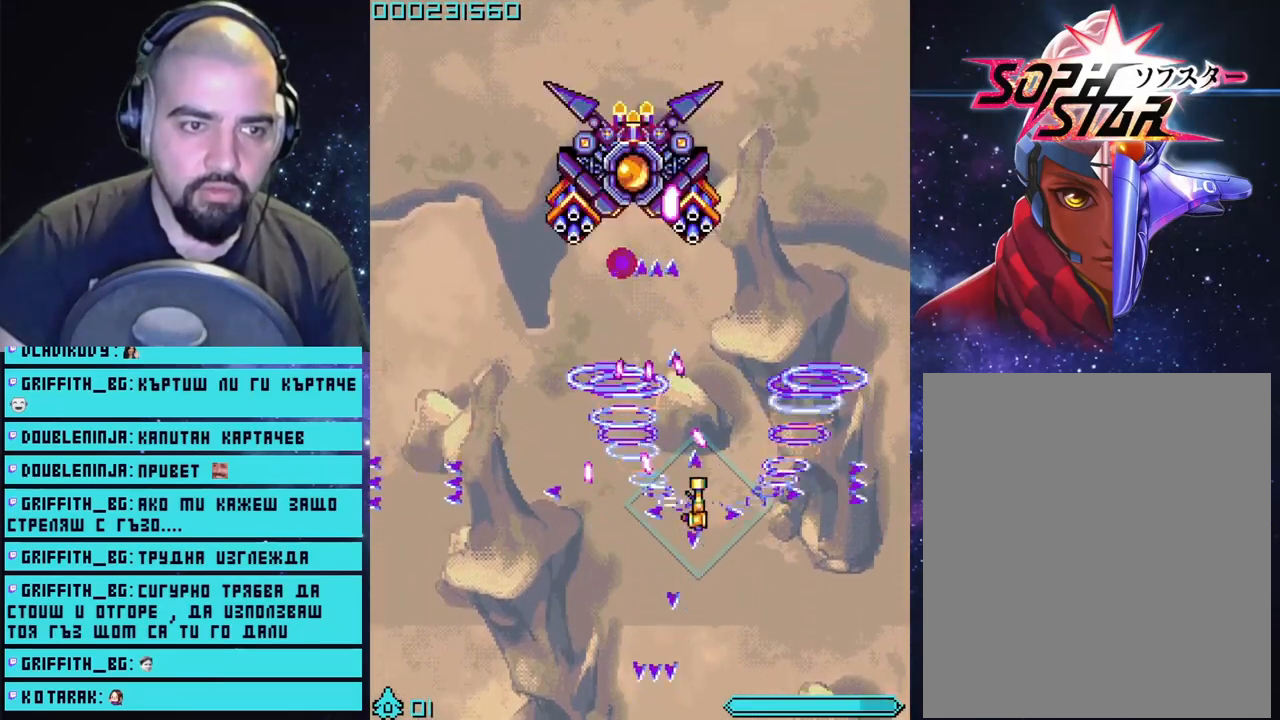
{"buttons": ["CROSS"], "left_stick": "center", "right_stick": "center", "events": [[50, "left_stick", "down"], [400, "left_stick", "center"]]}
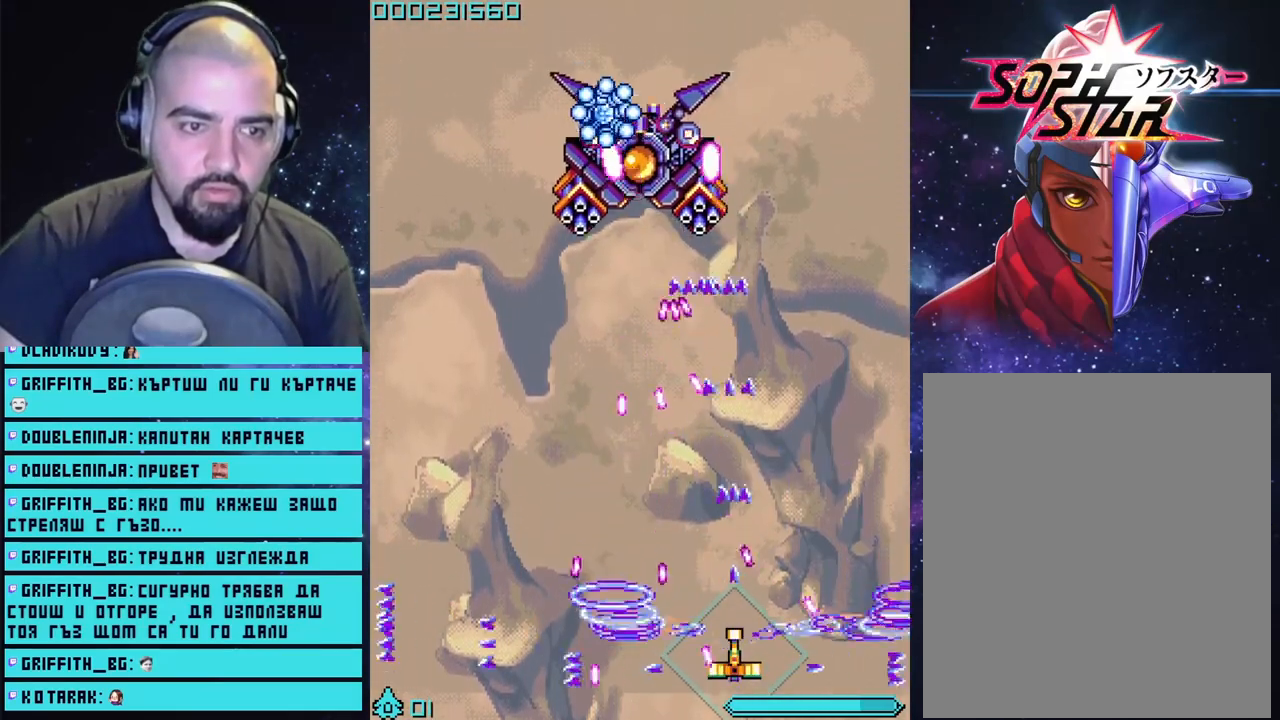
{"buttons": ["CROSS"], "left_stick": "center", "right_stick": "center", "events": [[367, "left_stick", "down-left"], [450, "left_stick", "center"]]}
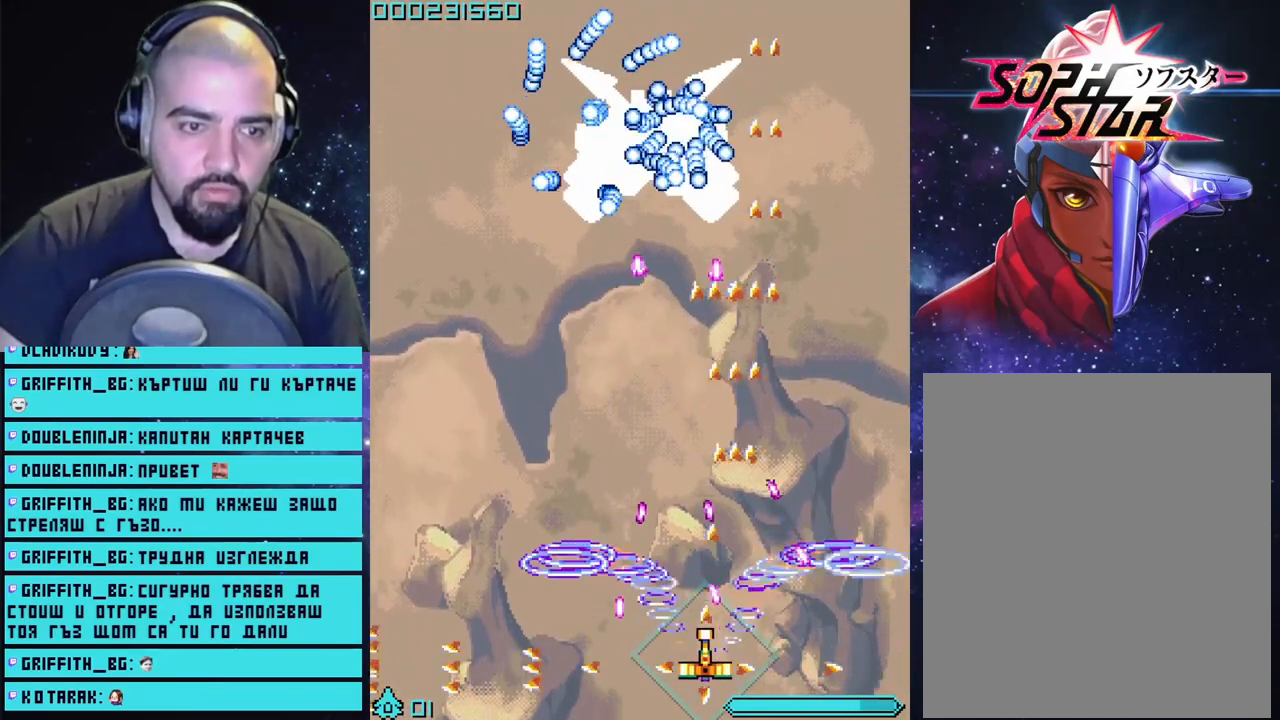
{"buttons": ["CROSS"], "left_stick": "center", "right_stick": "center", "events": [[117, "left_stick", "right"], [317, "left_stick", "center"]]}
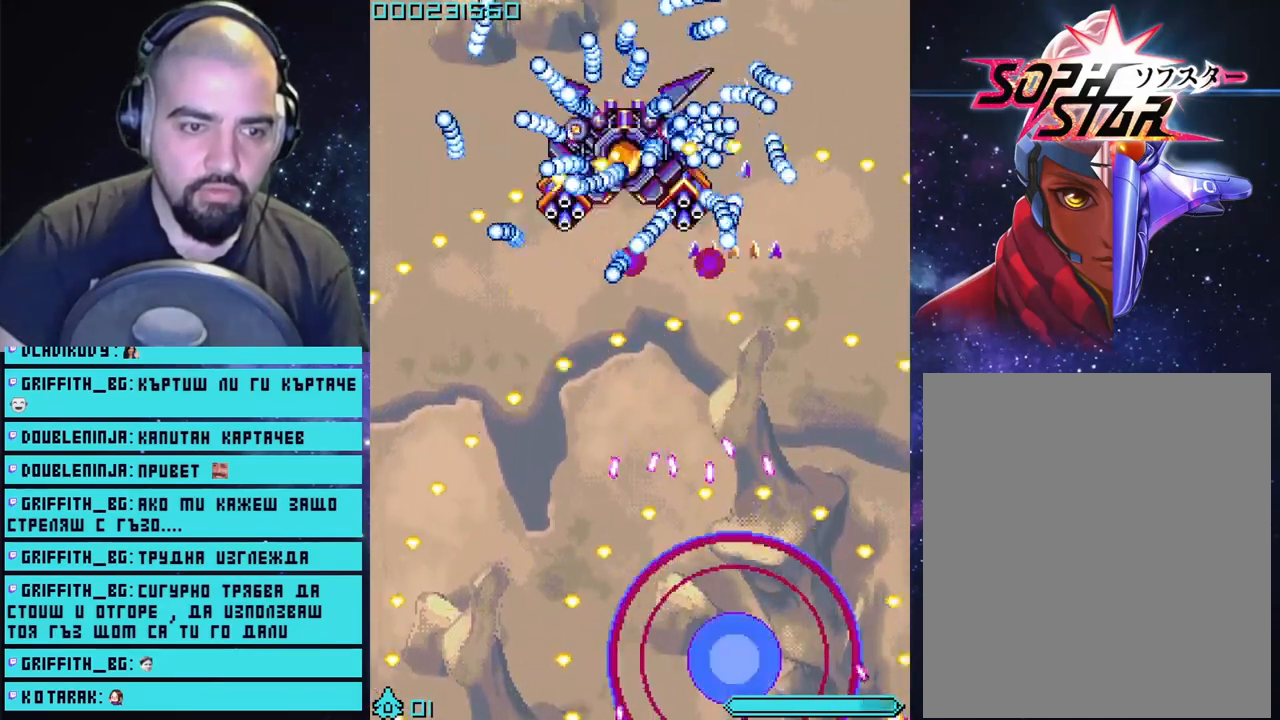
{"buttons": ["CROSS"], "left_stick": "center", "right_stick": "center", "events": []}
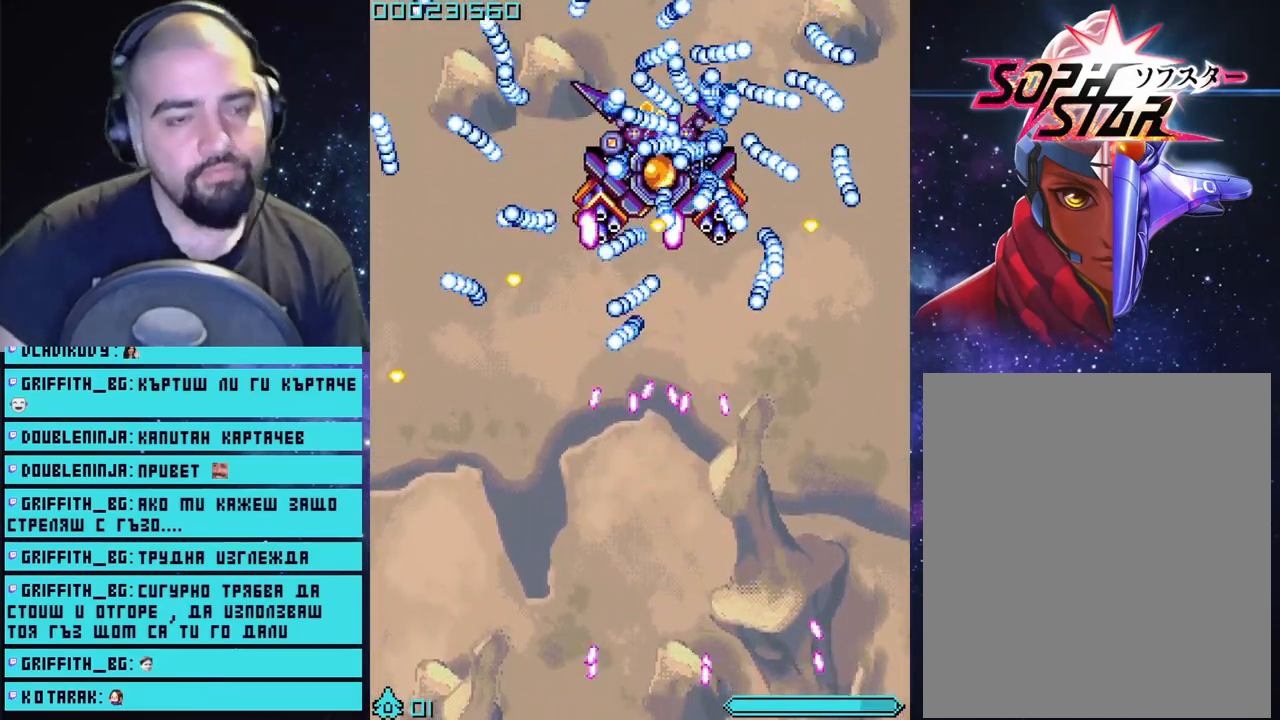
{"buttons": ["CROSS"], "left_stick": "up", "right_stick": "center", "events": [[67, "left_stick", "up"]]}
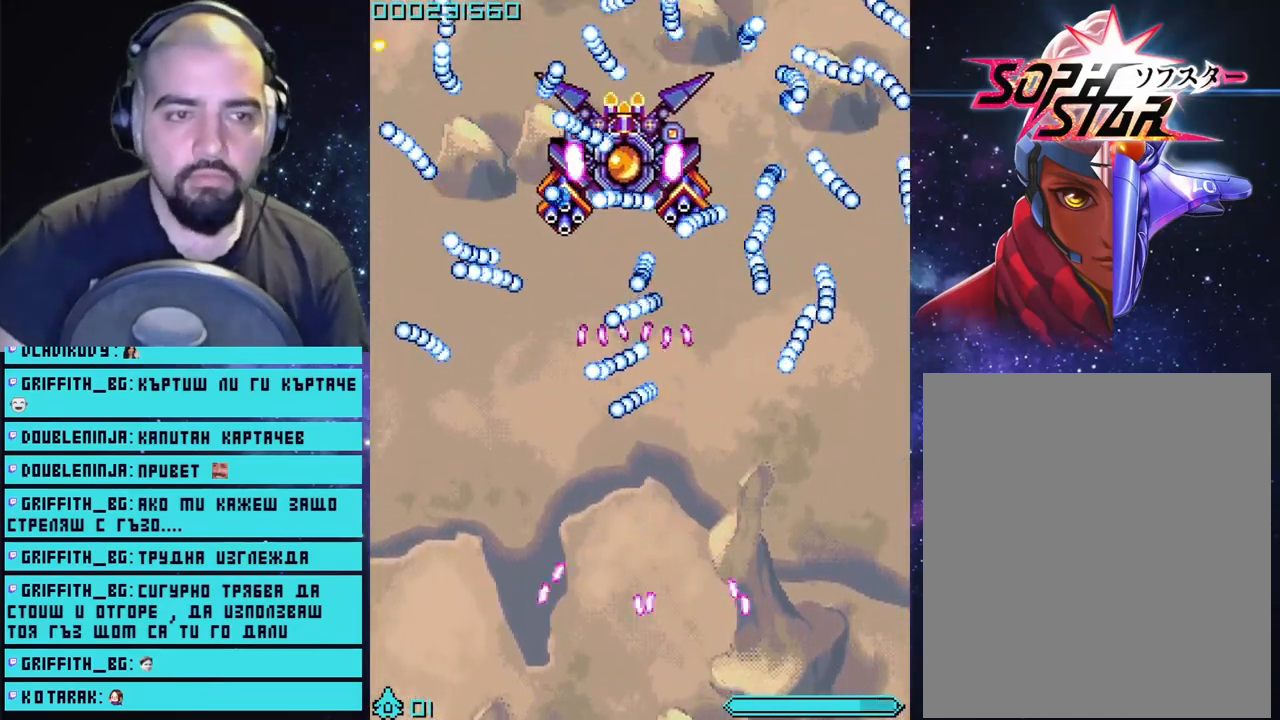
{"buttons": ["CROSS"], "left_stick": "center", "right_stick": "center", "events": [[500, "left_stick", "center"]]}
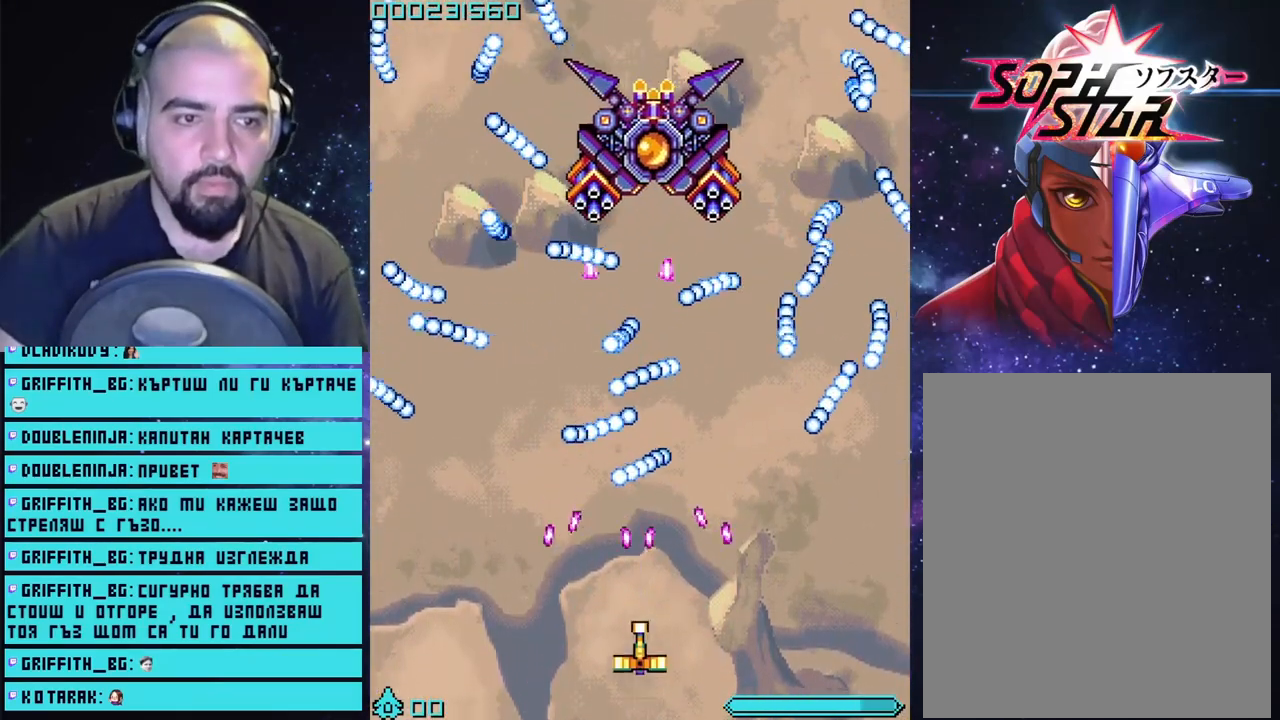
{"buttons": ["CROSS", "L2"], "left_stick": "down-right", "right_stick": "center", "events": [[367, "left_stick", "down-right"], [500, "L2", "down"]]}
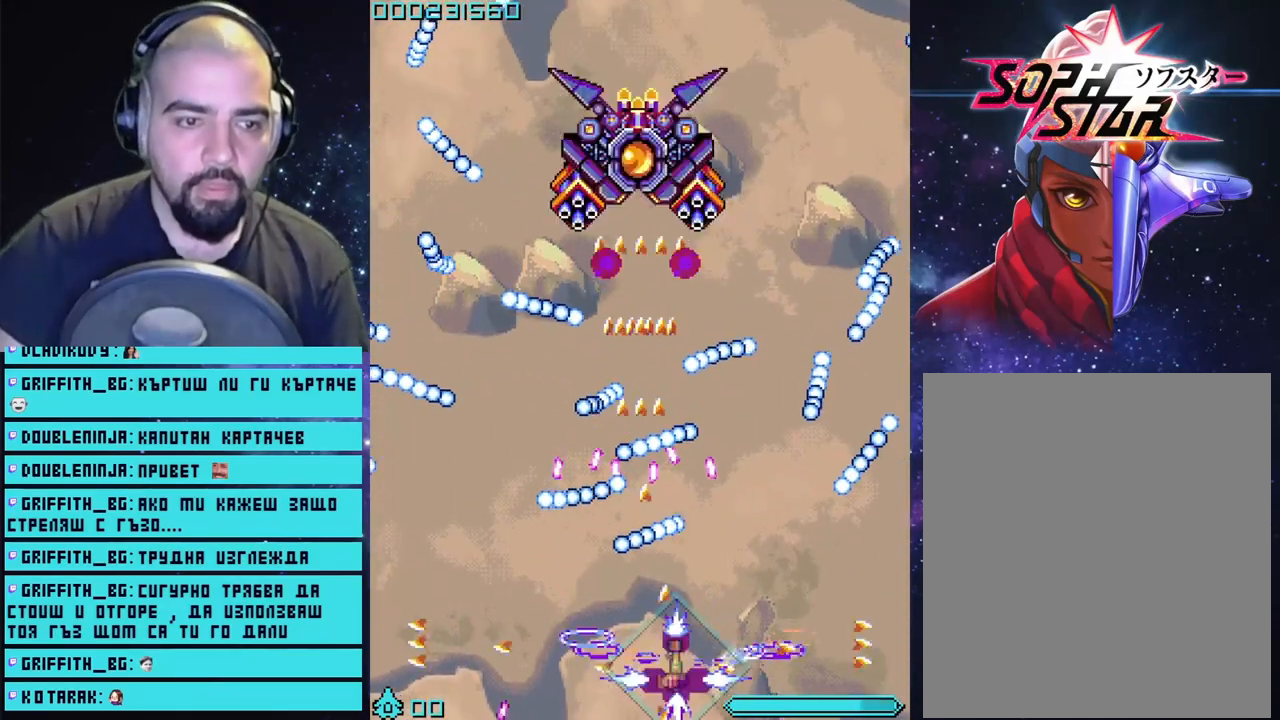
{"buttons": ["CROSS", "L2"], "left_stick": "center", "right_stick": "center", "events": [[167, "left_stick", "center"]]}
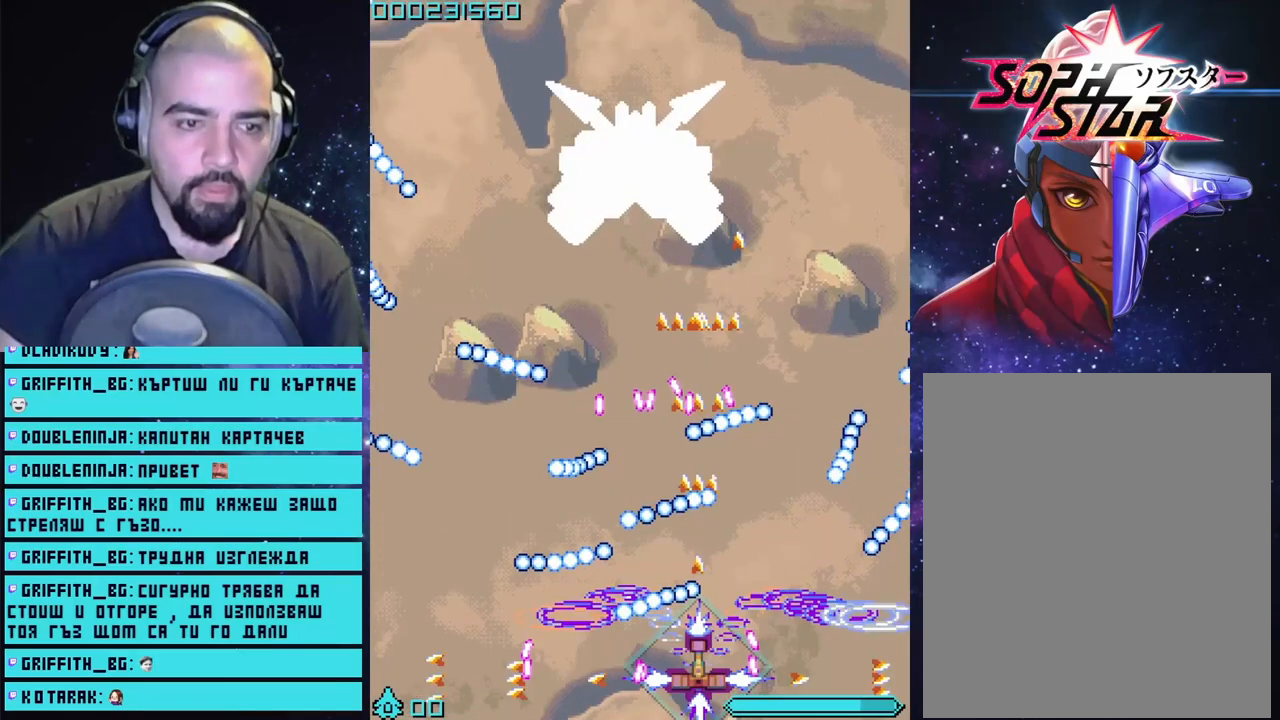
{"buttons": ["CROSS", "L2"], "left_stick": "right", "right_stick": "center", "events": [[133, "left_stick", "right"], [317, "left_stick", "center"], [483, "left_stick", "right"]]}
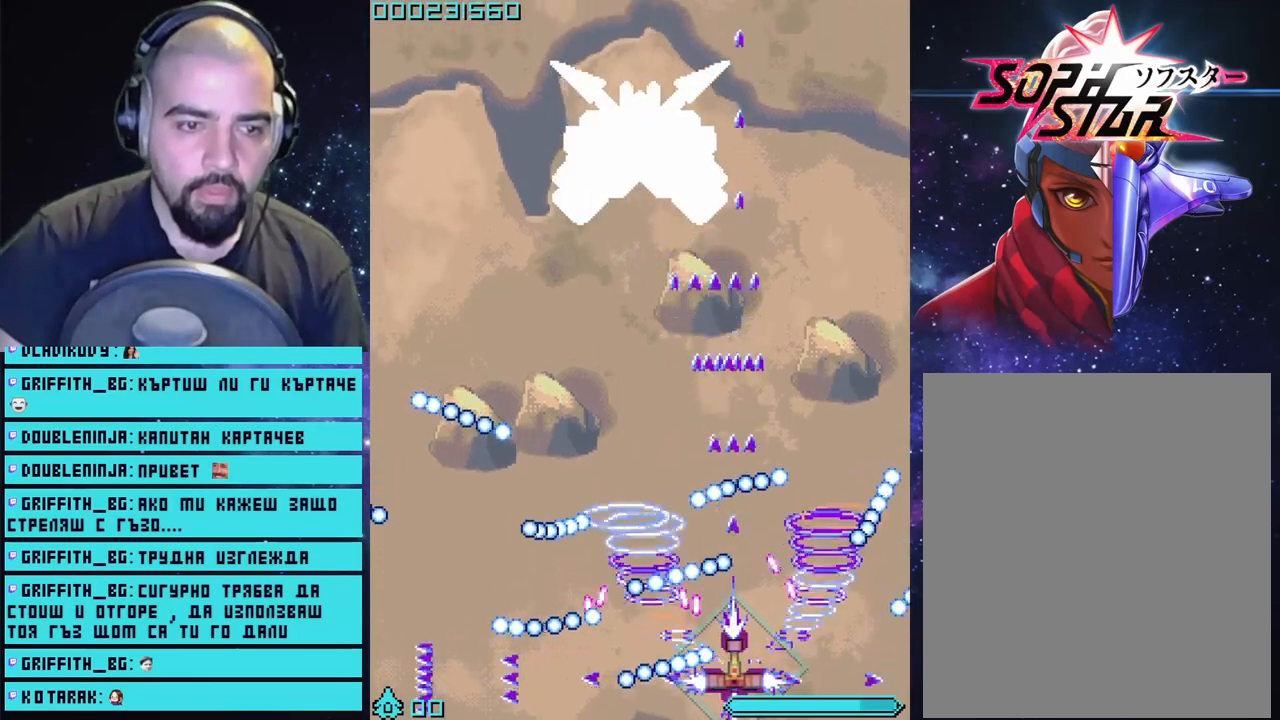
{"buttons": ["CROSS", "L2"], "left_stick": "right", "right_stick": "center", "events": [[167, "left_stick", "center"], [400, "left_stick", "right"]]}
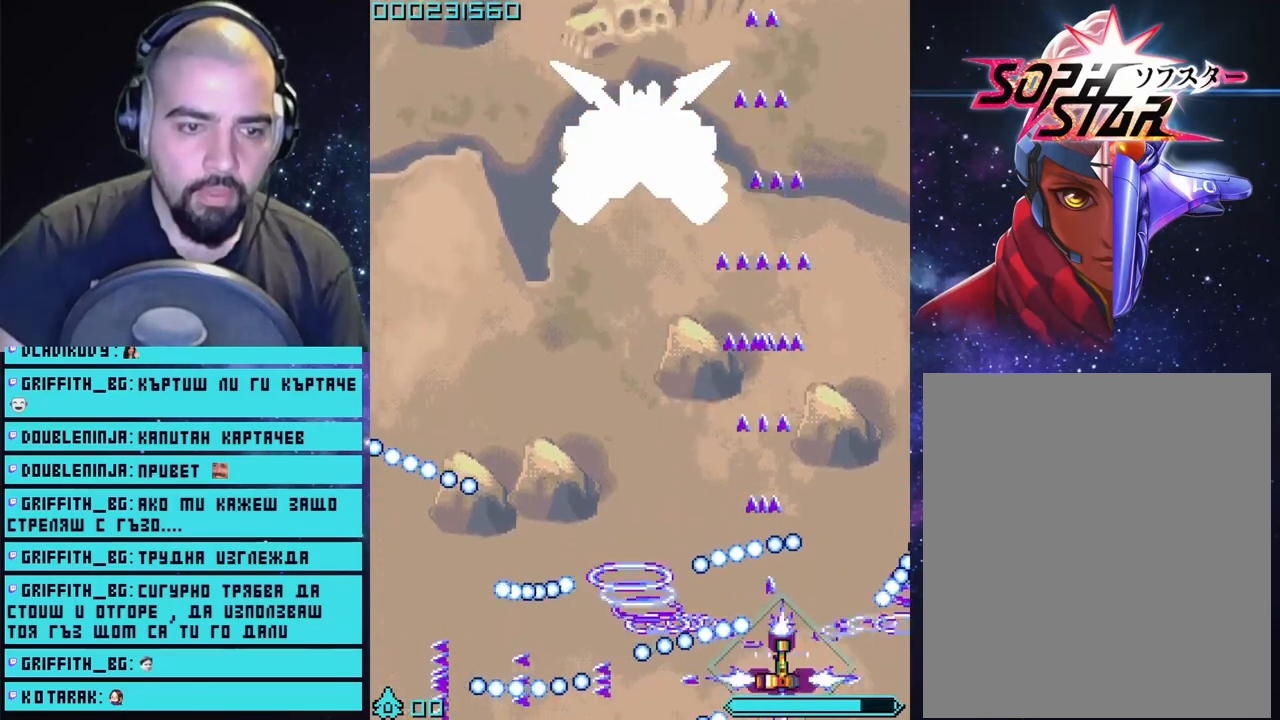
{"buttons": ["CROSS"], "left_stick": "up", "right_stick": "center", "events": [[67, "left_stick", "up-right"], [133, "L2", "up"], [333, "left_stick", "up"]]}
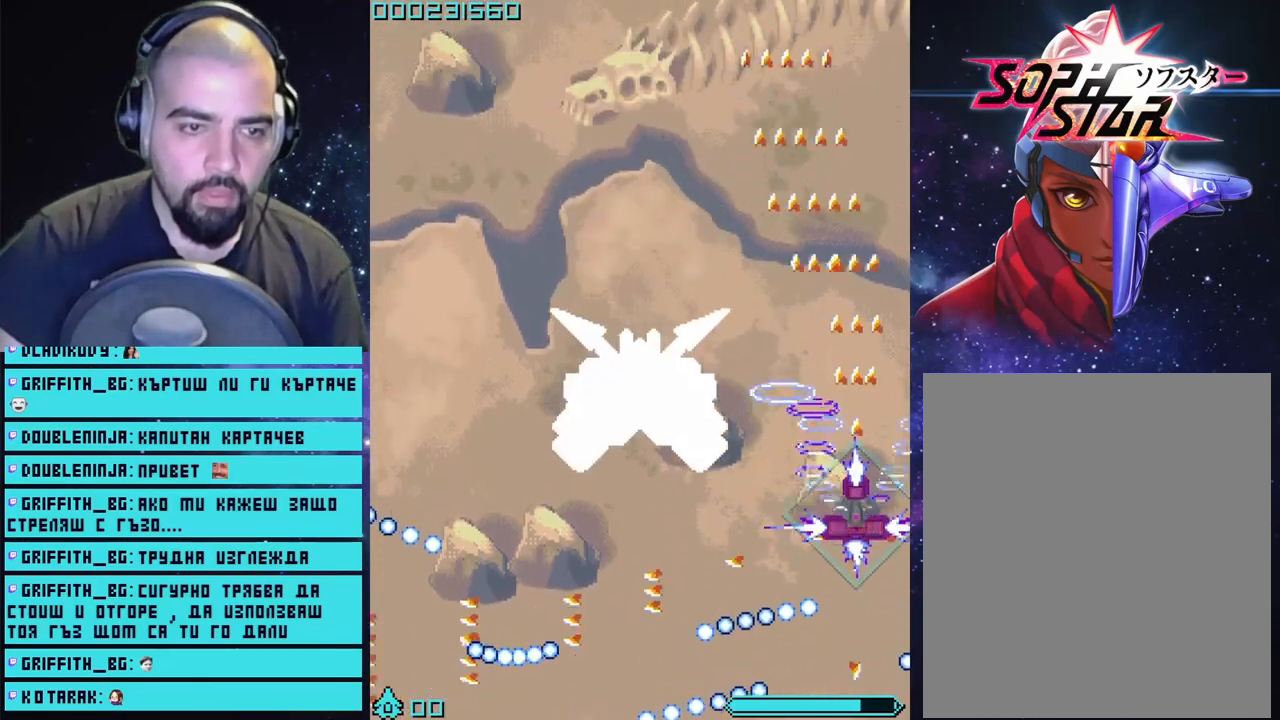
{"buttons": ["CROSS"], "left_stick": "down-left", "right_stick": "center", "events": [[100, "left_stick", "down-left"]]}
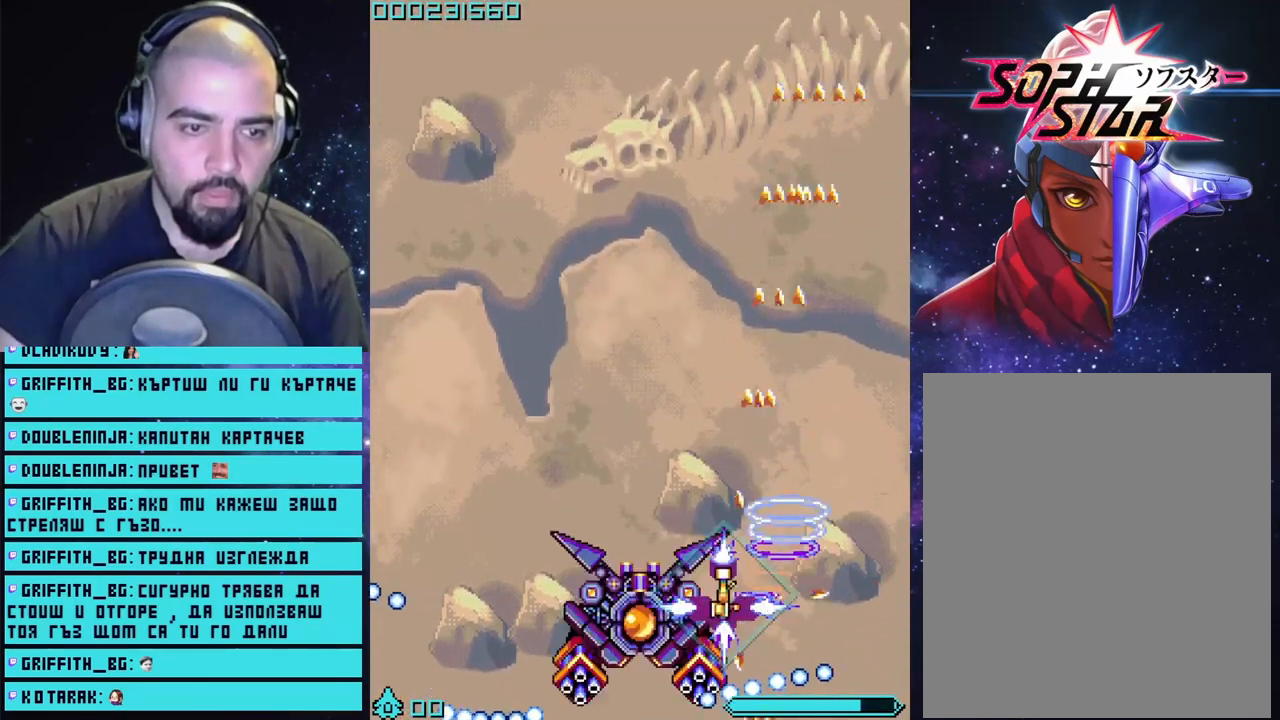
{"buttons": ["CROSS"], "left_stick": "center", "right_stick": "center", "events": [[200, "left_stick", "center"]]}
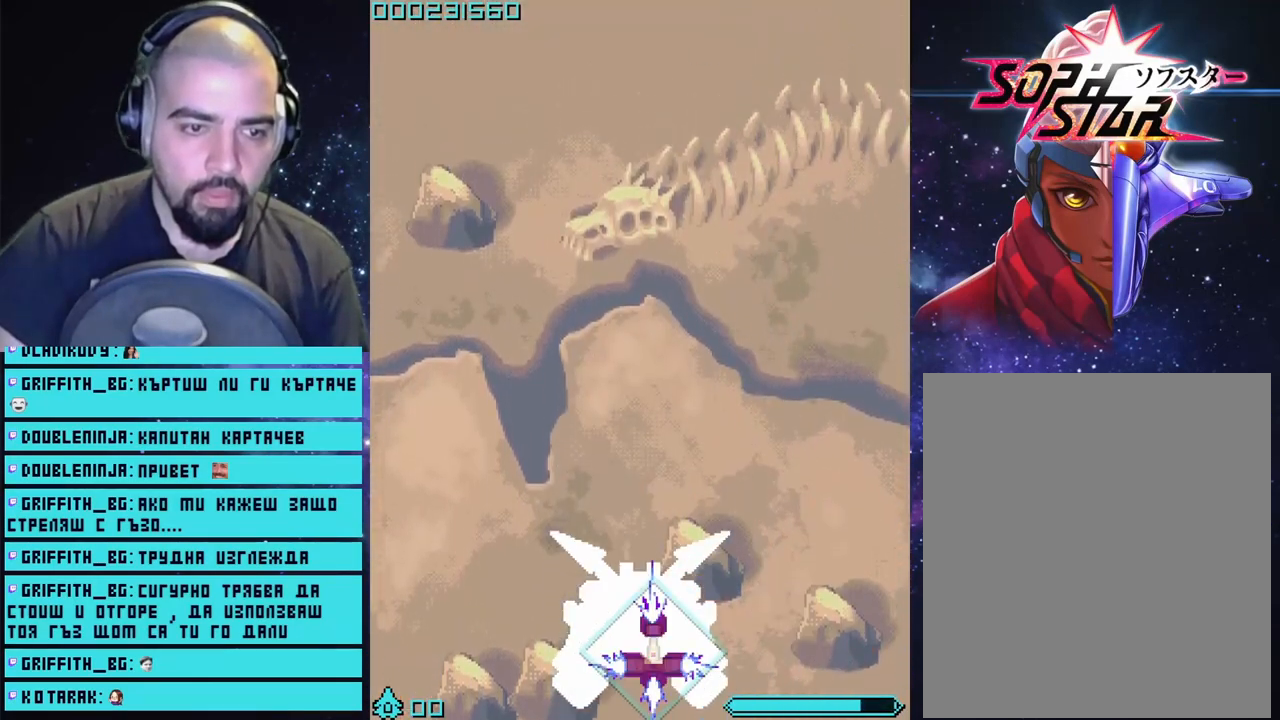
{"buttons": ["CROSS", "CIRCLE"], "left_stick": "center", "right_stick": "center", "events": [[483, "CIRCLE", "down"]]}
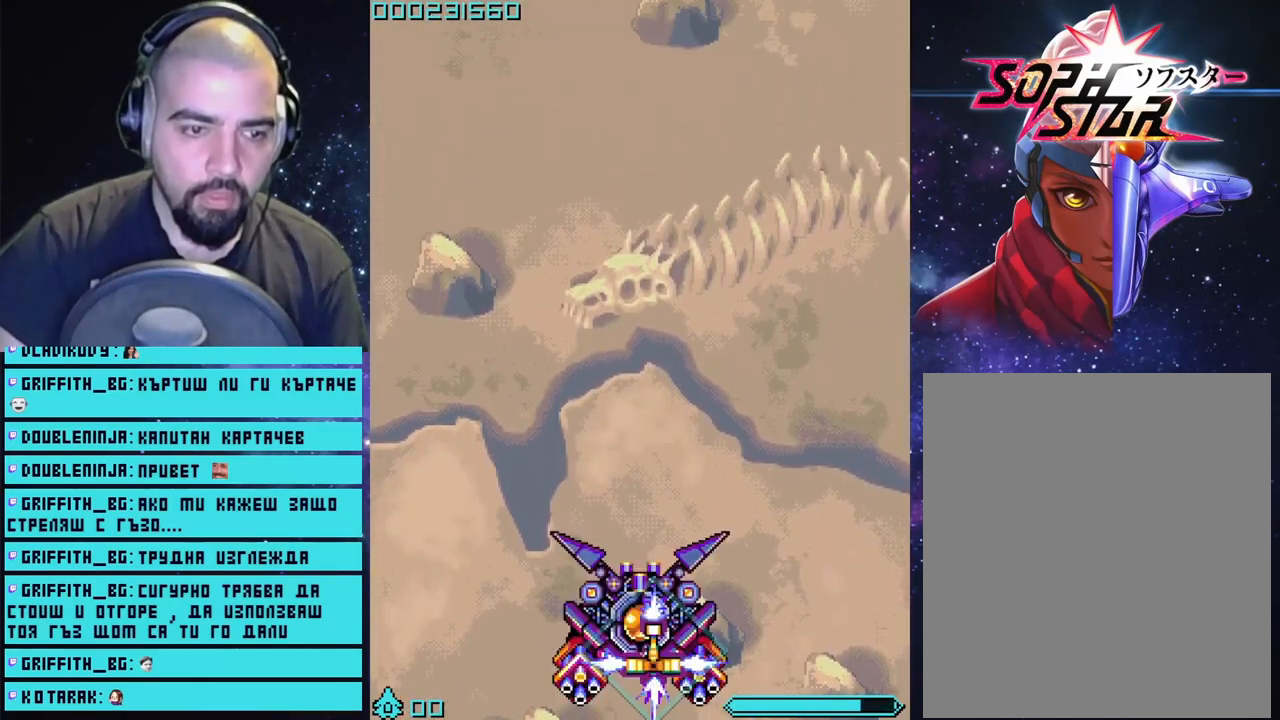
{"buttons": ["CROSS"], "left_stick": "center", "right_stick": "center", "events": [[167, "CIRCLE", "up"]]}
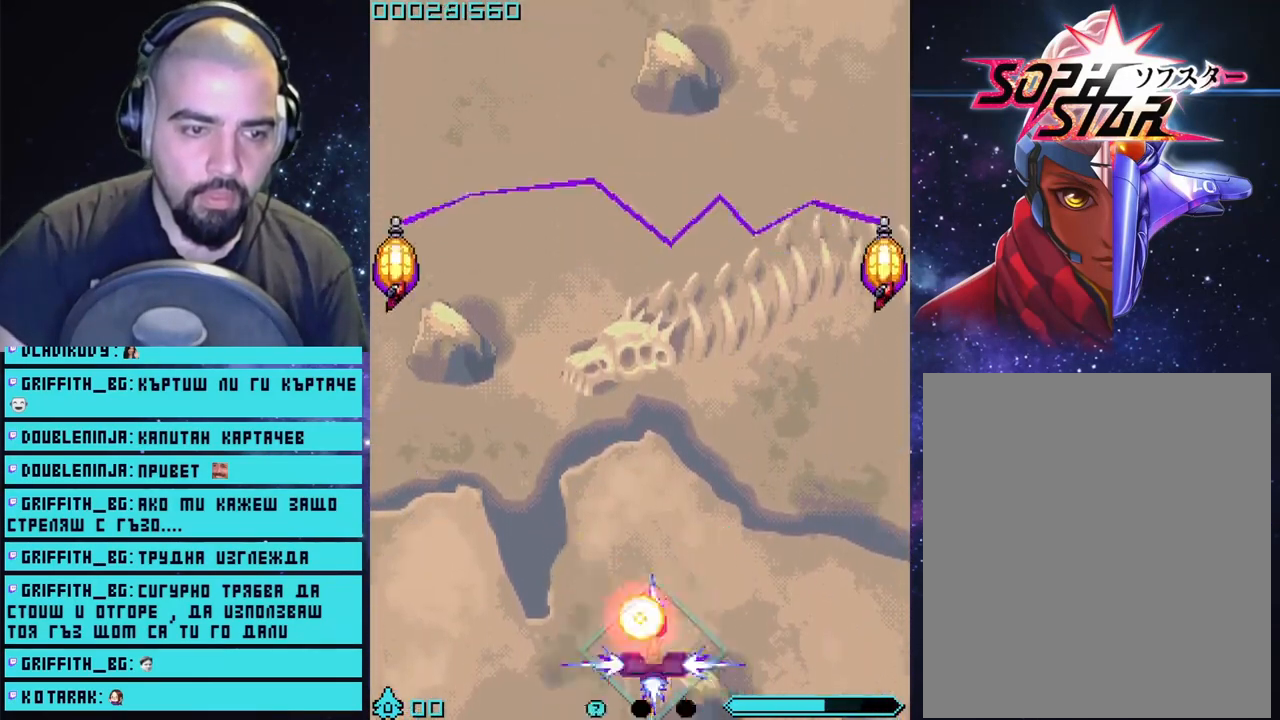
{"buttons": ["CROSS"], "left_stick": "right", "right_stick": "center", "events": [[133, "left_stick", "right"]]}
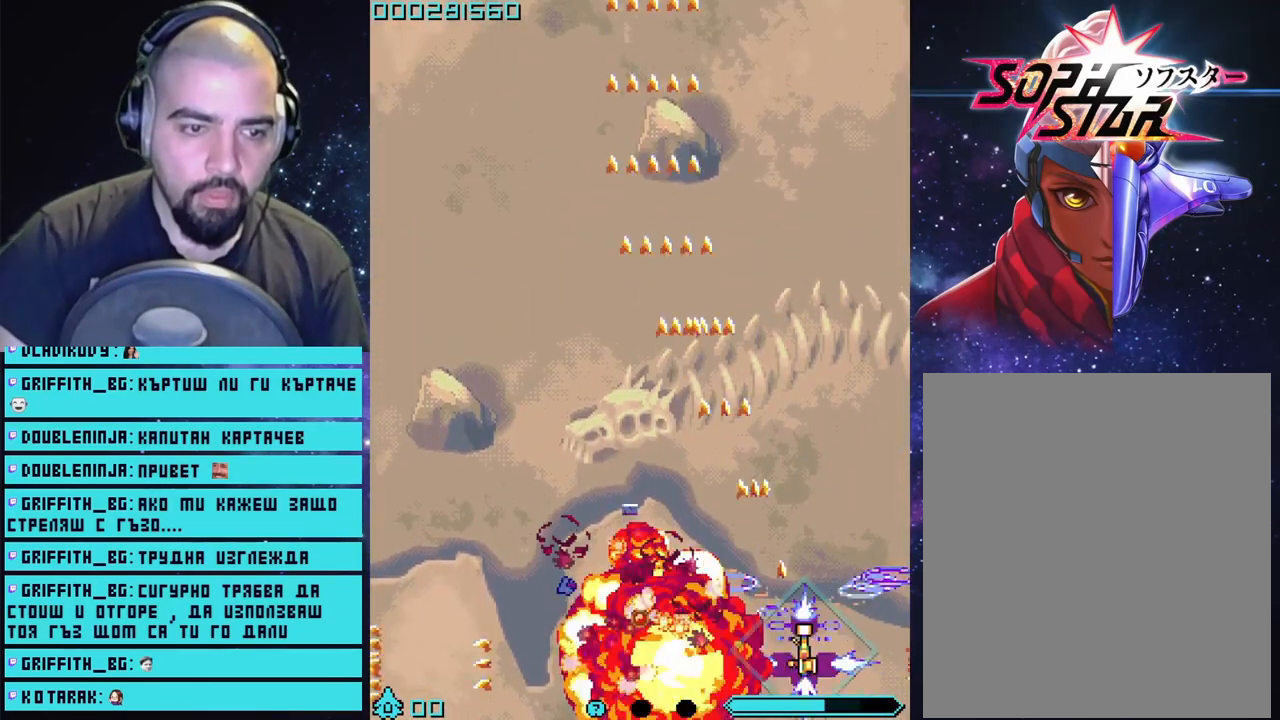
{"buttons": ["CROSS"], "left_stick": "left", "right_stick": "center", "events": [[150, "left_stick", "up-left"], [283, "left_stick", "left"]]}
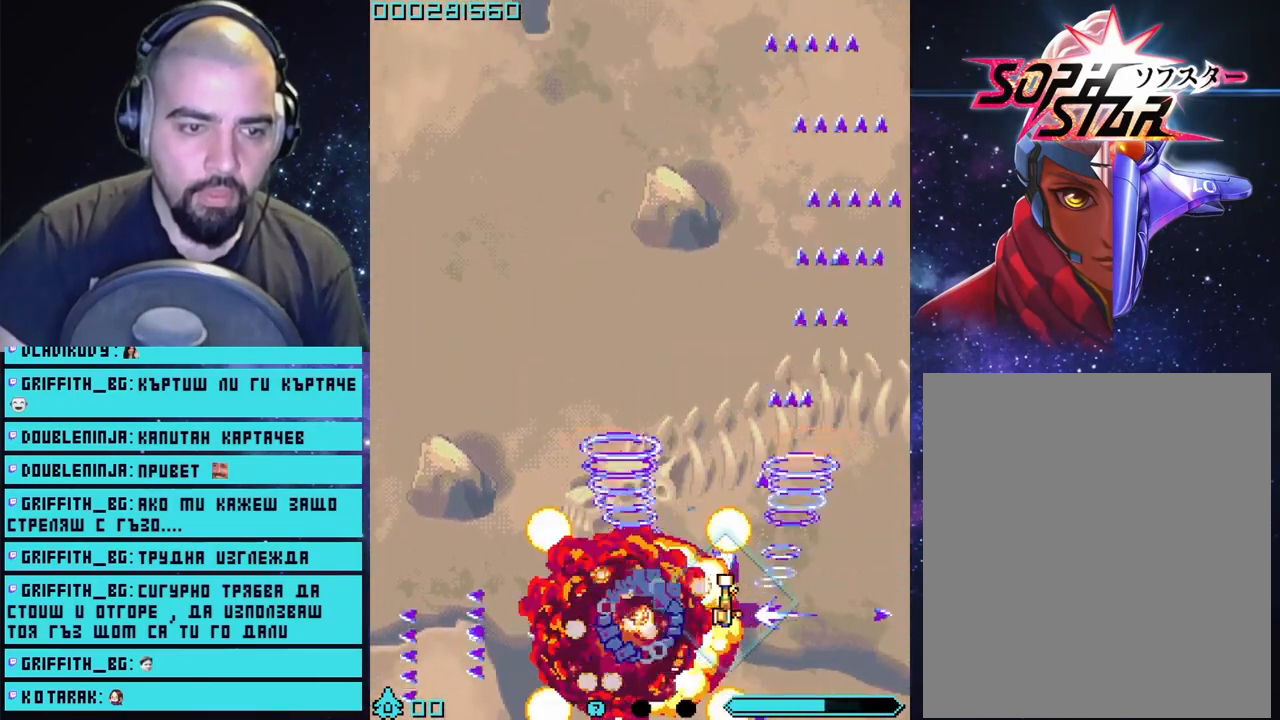
{"buttons": ["CROSS"], "left_stick": "center", "right_stick": "center", "events": [[83, "left_stick", "up-left"], [267, "left_stick", "down-left"], [333, "left_stick", "center"]]}
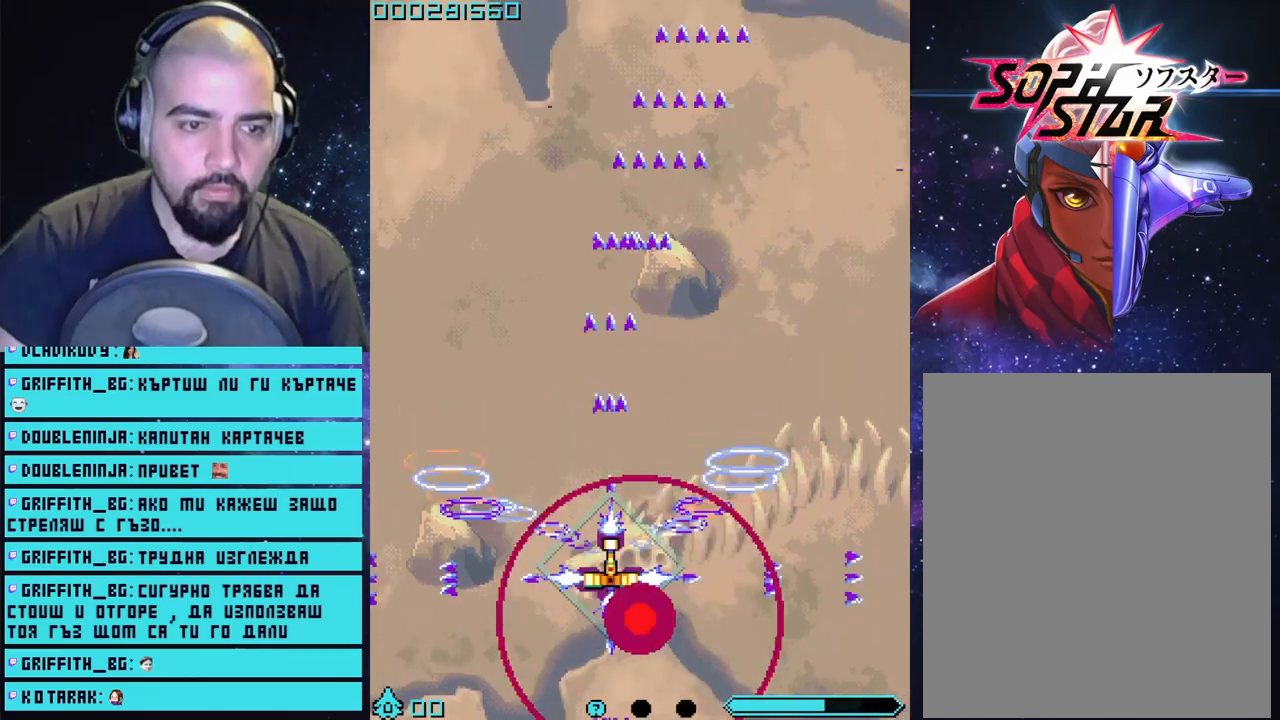
{"buttons": ["CROSS"], "left_stick": "right", "right_stick": "center", "events": [[350, "left_stick", "right"]]}
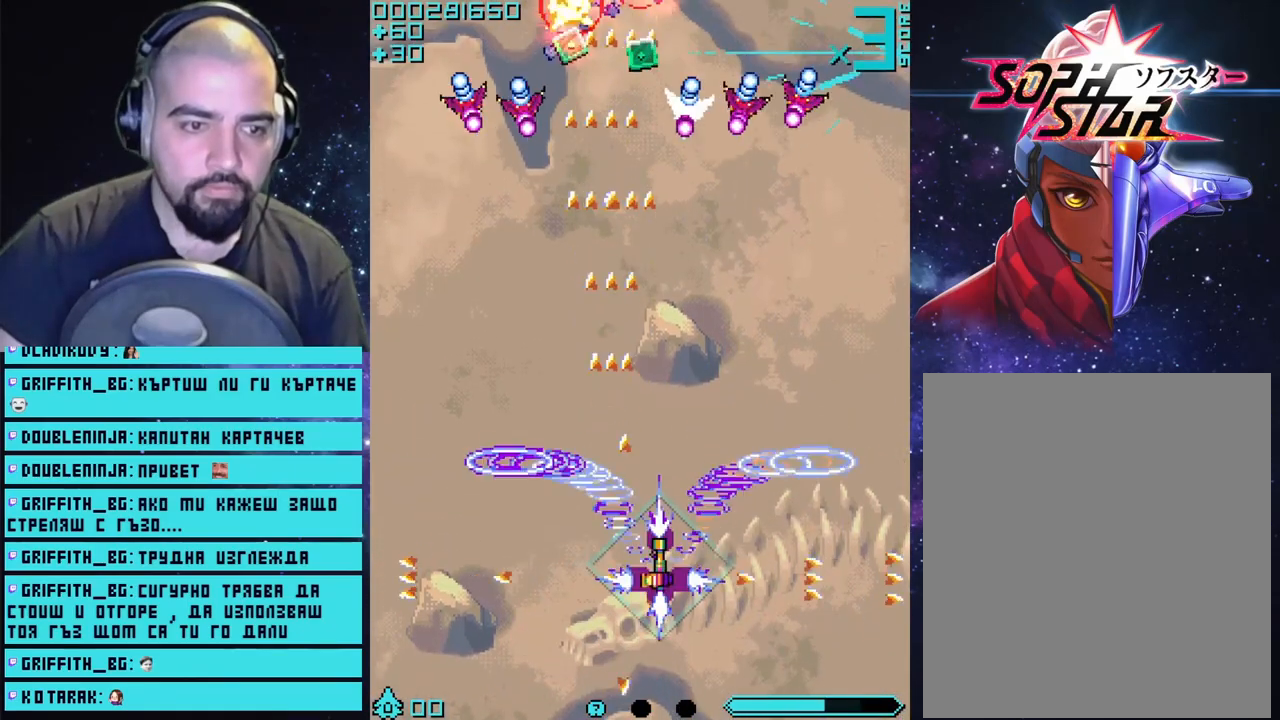
{"buttons": ["CROSS"], "left_stick": "down-left", "right_stick": "center", "events": [[33, "left_stick", "center"], [350, "left_stick", "down-left"]]}
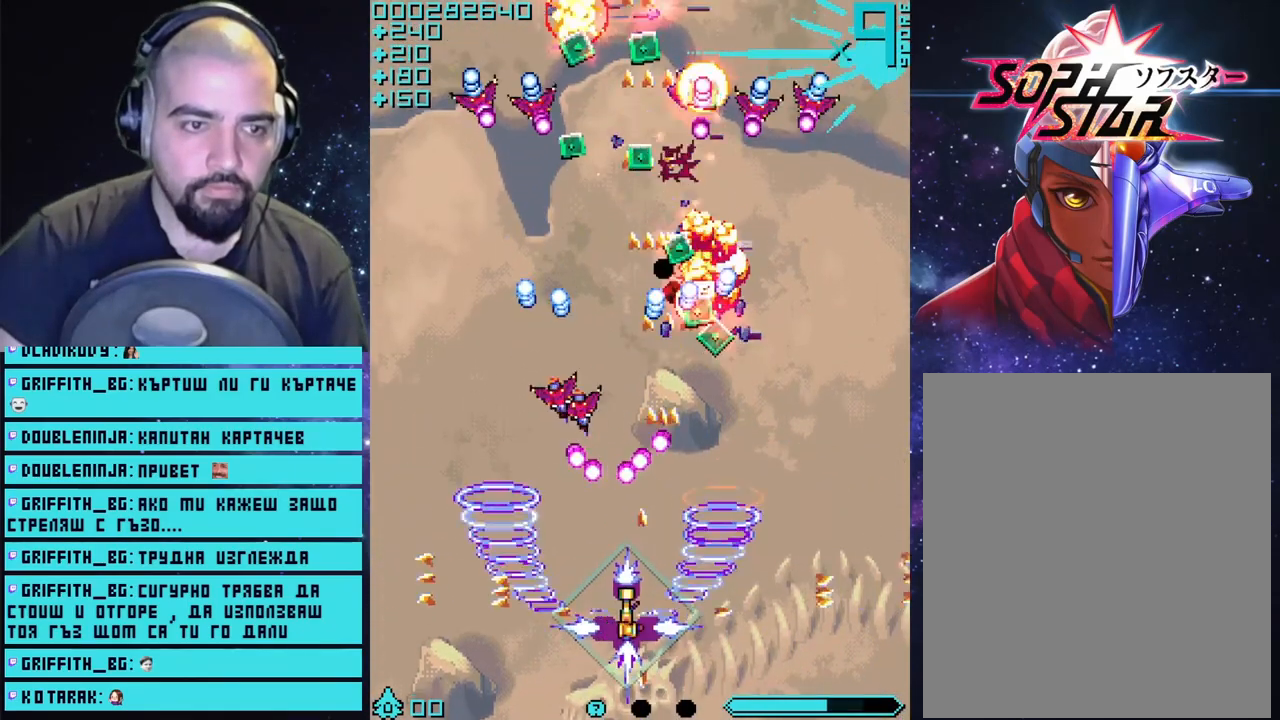
{"buttons": ["CROSS"], "left_stick": "center", "right_stick": "center", "events": [[233, "left_stick", "center"]]}
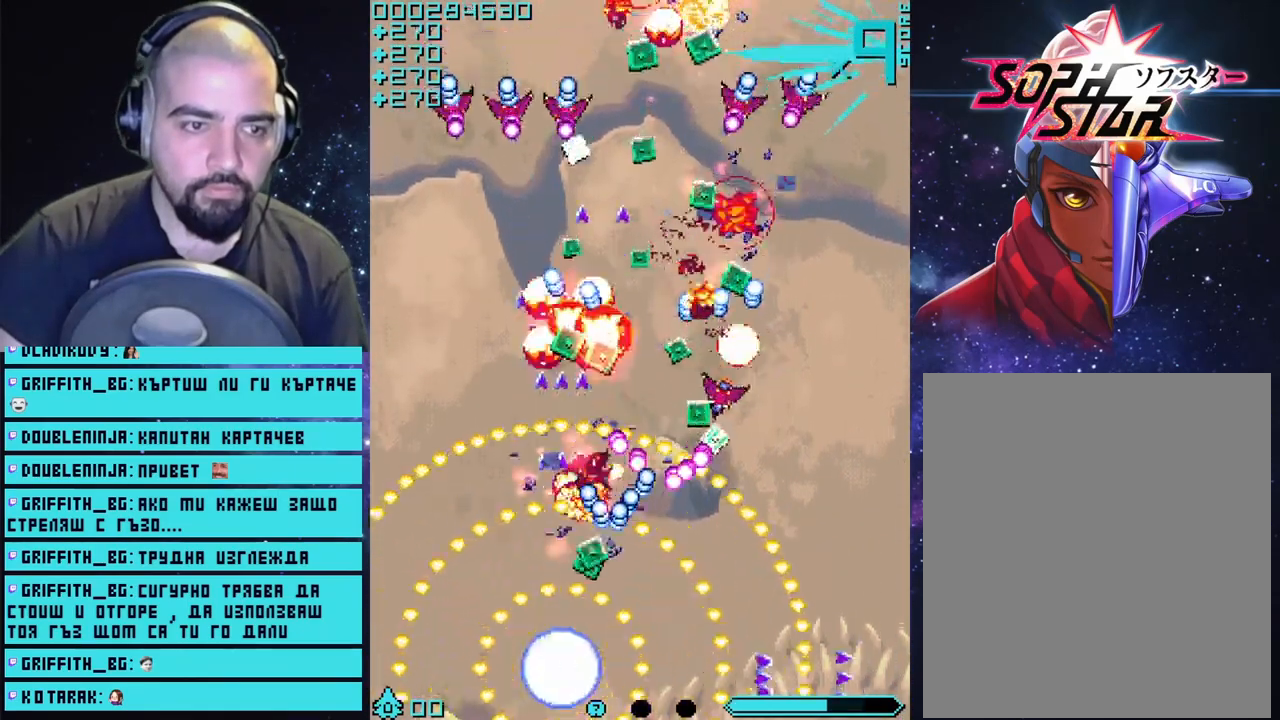
{"buttons": ["CROSS"], "left_stick": "center", "right_stick": "center", "events": [[117, "left_stick", "up-left"], [450, "left_stick", "center"]]}
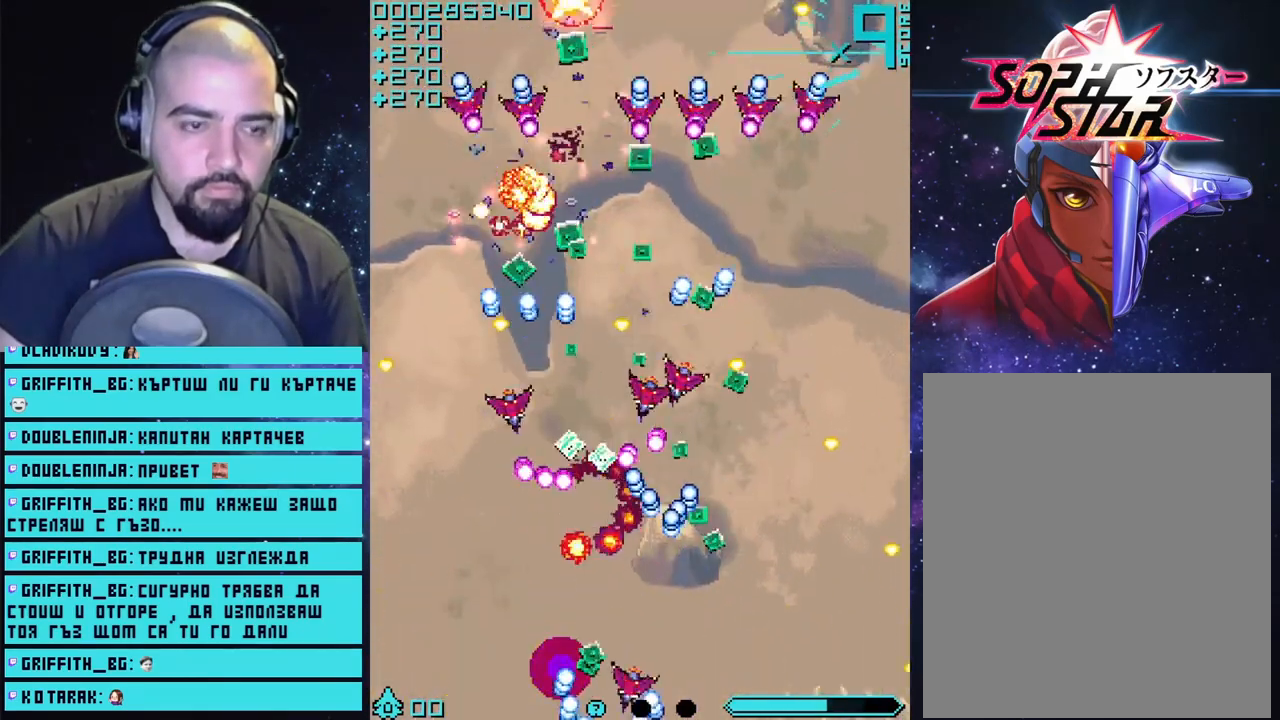
{"buttons": ["CROSS"], "left_stick": "center", "right_stick": "center", "events": []}